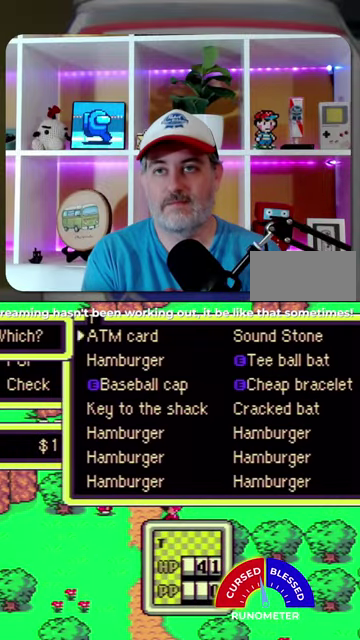
Gameplay with a controller (Nintendo layout); each line is a JSON object with the inputs held at the frame after it. "events" lists button and stick changes between this image and that frame as [ms after this image, input, new state], when the widget could be followed in between. Not read: L1 L3 R1 R3.
{"buttons": [], "events": [[67, "DPAD_UP", "down"], [233, "DPAD_UP", "up"], [367, "DPAD_UP", "down"], [500, "DPAD_UP", "up"]]}
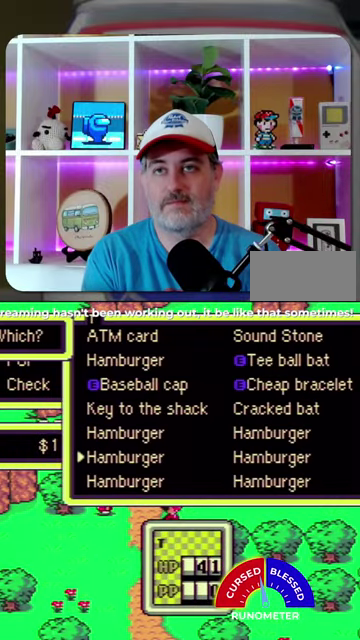
{"buttons": ["A"], "events": [[67, "DPAD_UP", "down"], [133, "DPAD_UP", "up"], [200, "DPAD_UP", "down"], [300, "DPAD_UP", "up"], [333, "A", "down"], [400, "A", "up"], [500, "A", "down"]]}
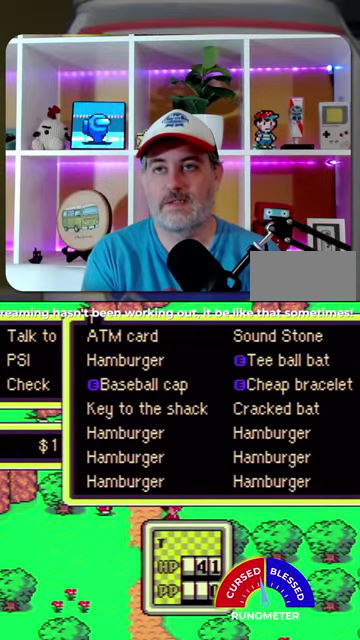
{"buttons": [], "events": [[33, "A", "up"], [133, "A", "down"], [233, "A", "up"], [433, "A", "down"], [500, "A", "up"]]}
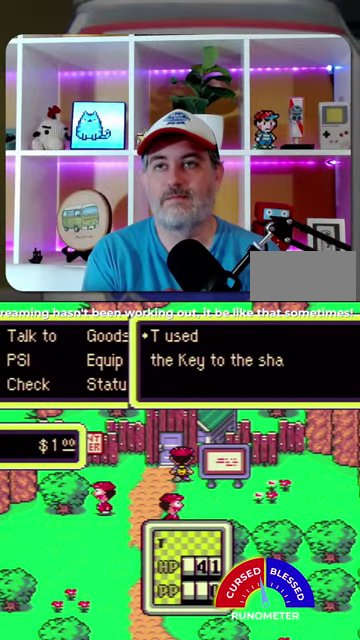
{"buttons": [], "events": [[300, "A", "down"], [367, "A", "up"]]}
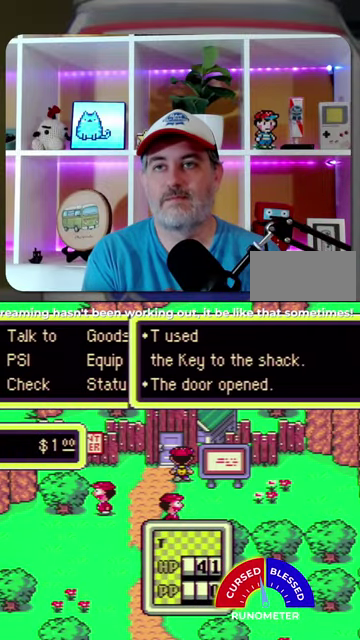
{"buttons": ["DPAD_UP"], "events": [[33, "DPAD_UP", "down"], [167, "A", "down"], [267, "A", "up"]]}
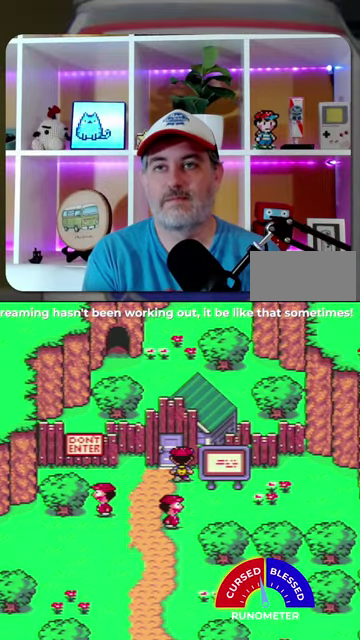
{"buttons": ["DPAD_LEFT"], "events": [[167, "DPAD_LEFT", "down"], [233, "DPAD_UP", "up"]]}
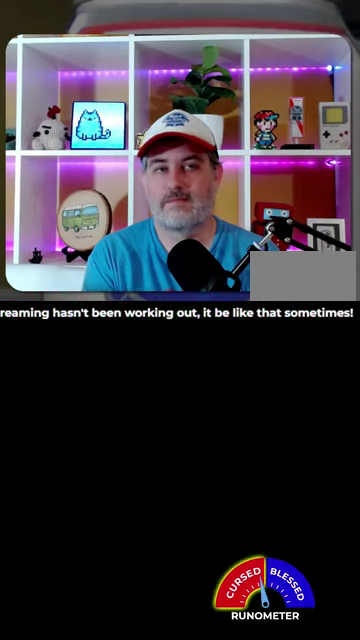
{"buttons": ["DPAD_LEFT"], "events": []}
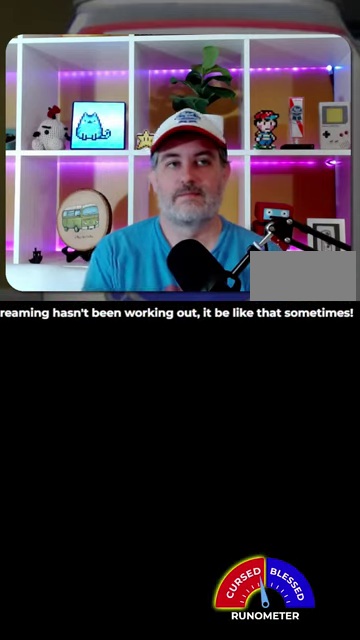
{"buttons": ["DPAD_LEFT"], "events": []}
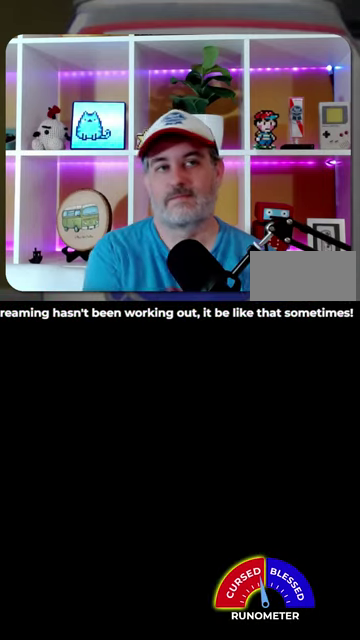
{"buttons": ["DPAD_LEFT"], "events": []}
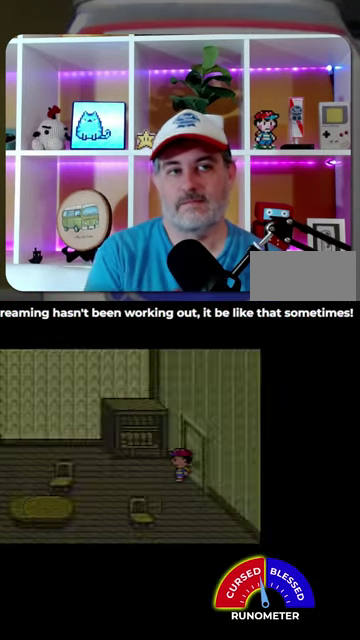
{"buttons": ["DPAD_LEFT"], "events": []}
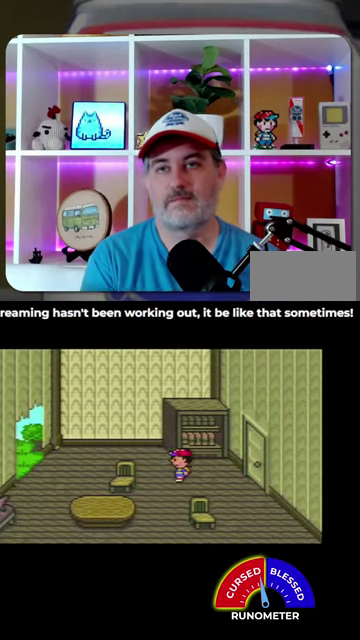
{"buttons": ["DPAD_LEFT"], "events": []}
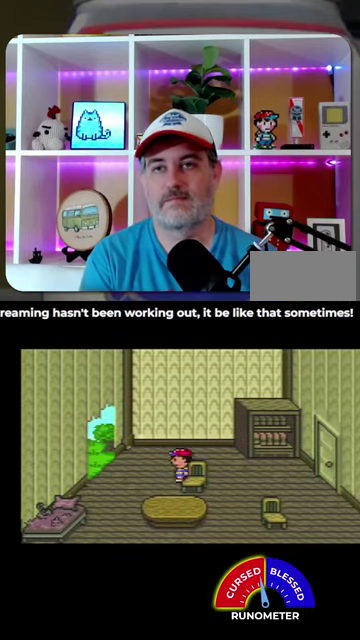
{"buttons": ["DPAD_LEFT"], "events": []}
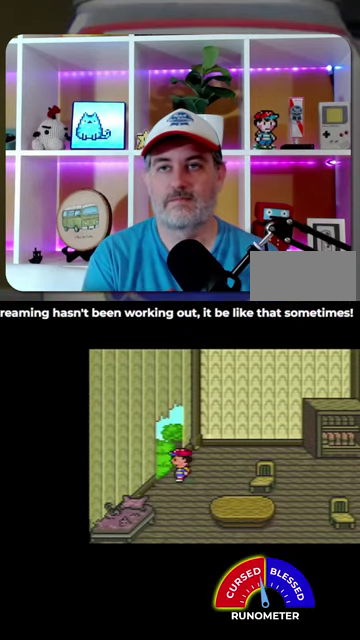
{"buttons": [], "events": [[100, "DPAD_UP", "down"], [267, "DPAD_UP", "up"], [300, "DPAD_LEFT", "up"]]}
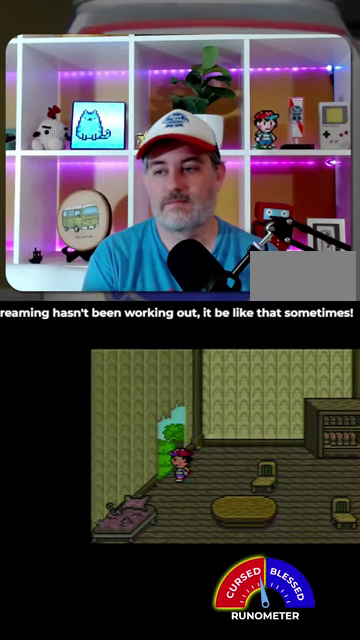
{"buttons": ["DPAD_LEFT"], "events": [[367, "DPAD_LEFT", "down"]]}
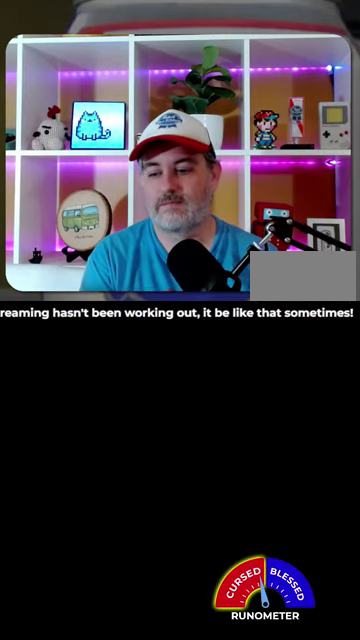
{"buttons": ["DPAD_LEFT"], "events": []}
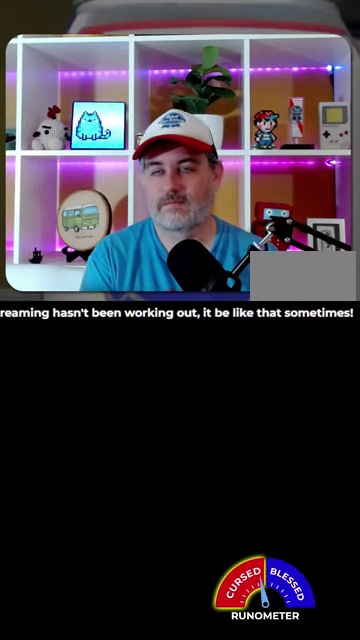
{"buttons": ["DPAD_LEFT"], "events": []}
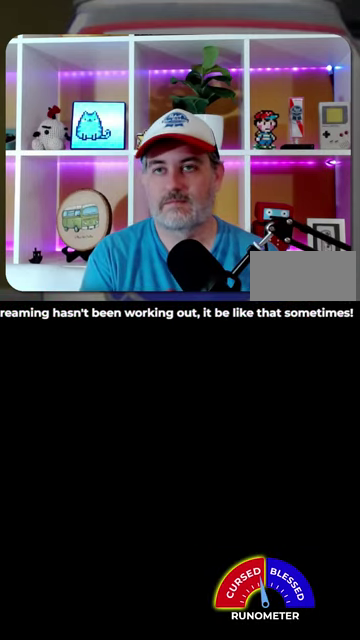
{"buttons": ["DPAD_LEFT"], "events": []}
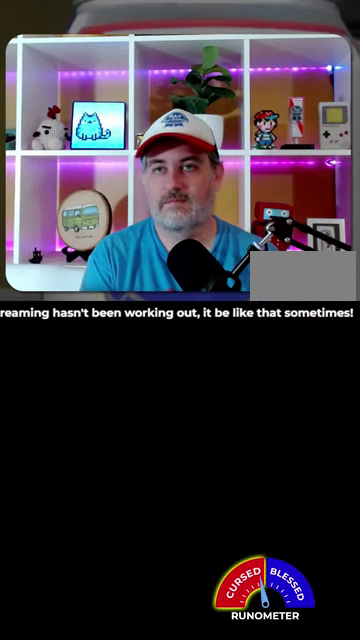
{"buttons": ["DPAD_LEFT"], "events": []}
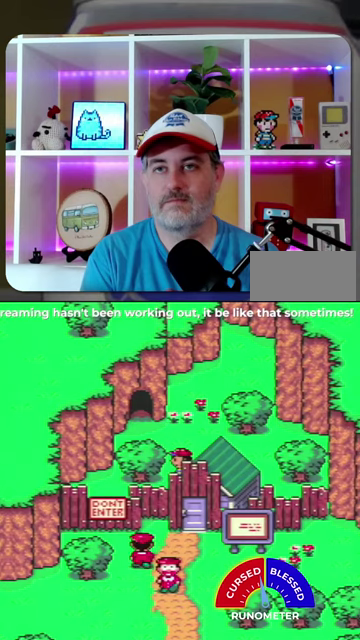
{"buttons": ["DPAD_UP", "DPAD_LEFT"], "events": [[67, "DPAD_UP", "down"], [400, "DPAD_UP", "up"], [467, "DPAD_UP", "down"]]}
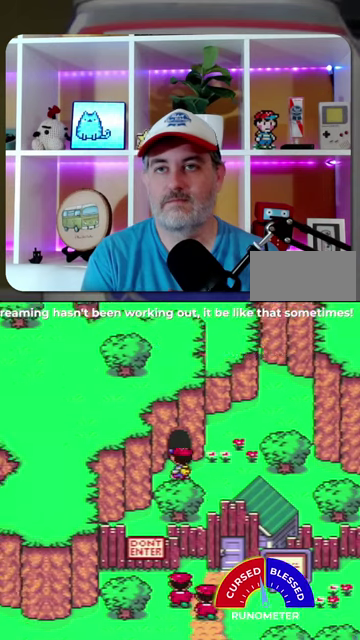
{"buttons": ["DPAD_LEFT"], "events": [[67, "DPAD_LEFT", "up"], [333, "DPAD_UP", "up"], [500, "DPAD_LEFT", "down"]]}
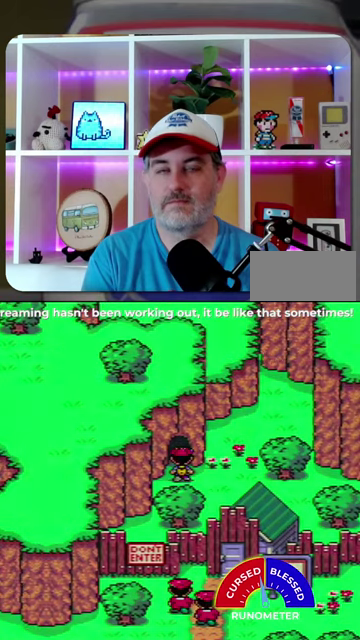
{"buttons": ["DPAD_LEFT"], "events": []}
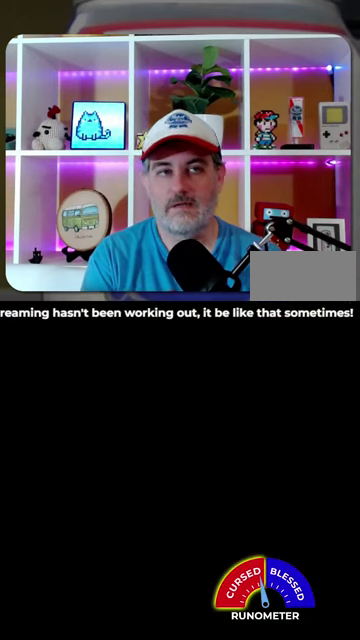
{"buttons": ["DPAD_LEFT"], "events": []}
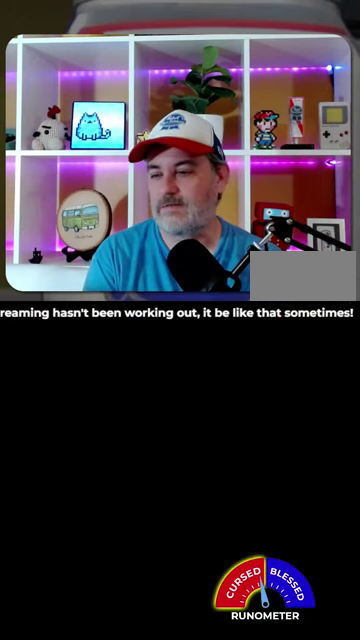
{"buttons": ["DPAD_LEFT"], "events": []}
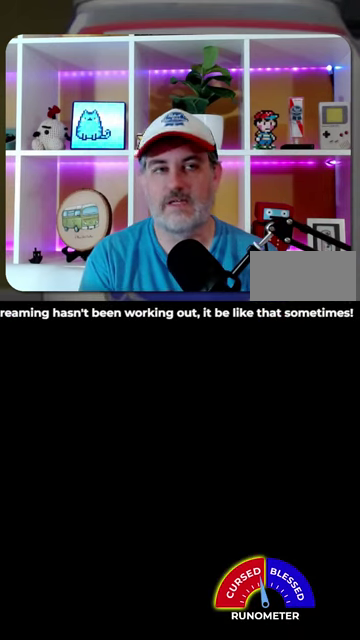
{"buttons": ["DPAD_LEFT"], "events": []}
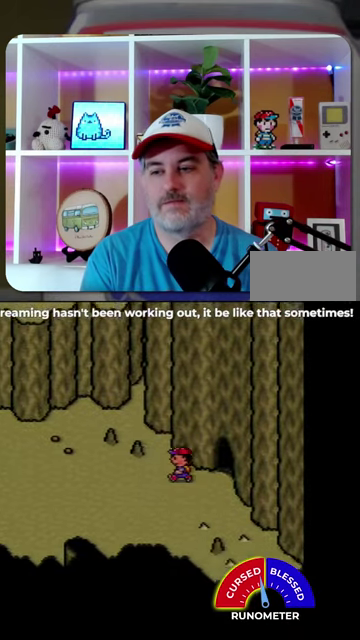
{"buttons": ["DPAD_LEFT"], "events": []}
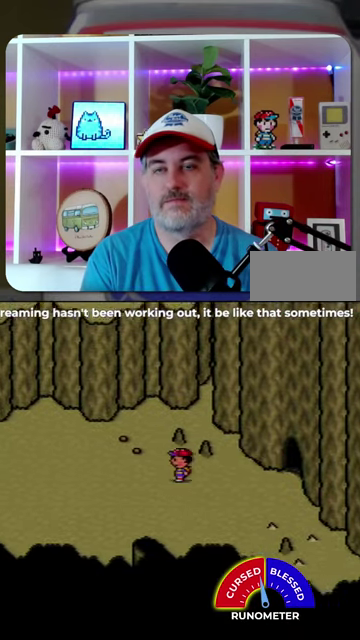
{"buttons": ["DPAD_LEFT"], "events": []}
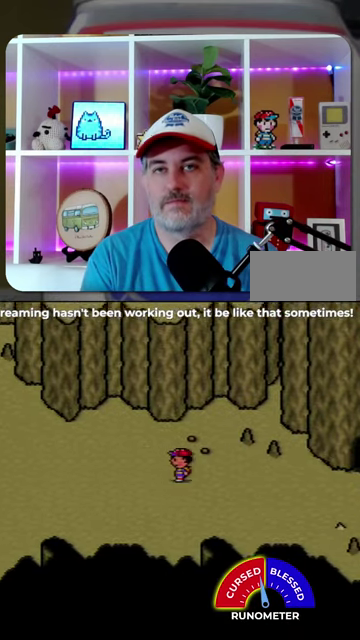
{"buttons": ["DPAD_LEFT"], "events": []}
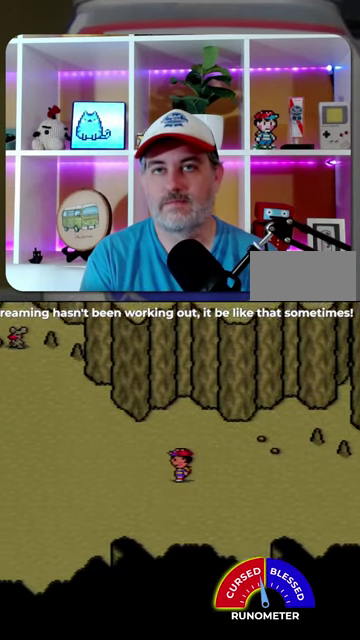
{"buttons": ["DPAD_DOWN", "DPAD_LEFT"], "events": [[333, "DPAD_DOWN", "down"]]}
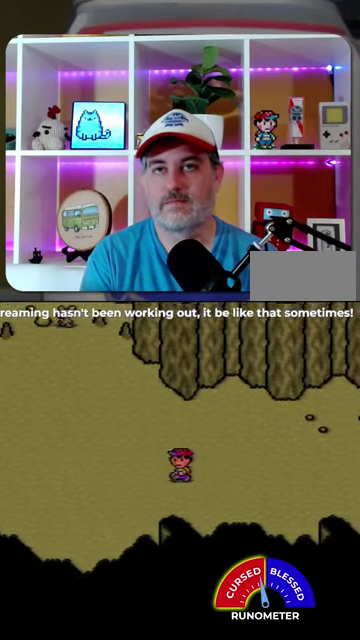
{"buttons": ["DPAD_LEFT"], "events": [[67, "DPAD_DOWN", "up"], [333, "DPAD_DOWN", "down"], [500, "DPAD_DOWN", "up"]]}